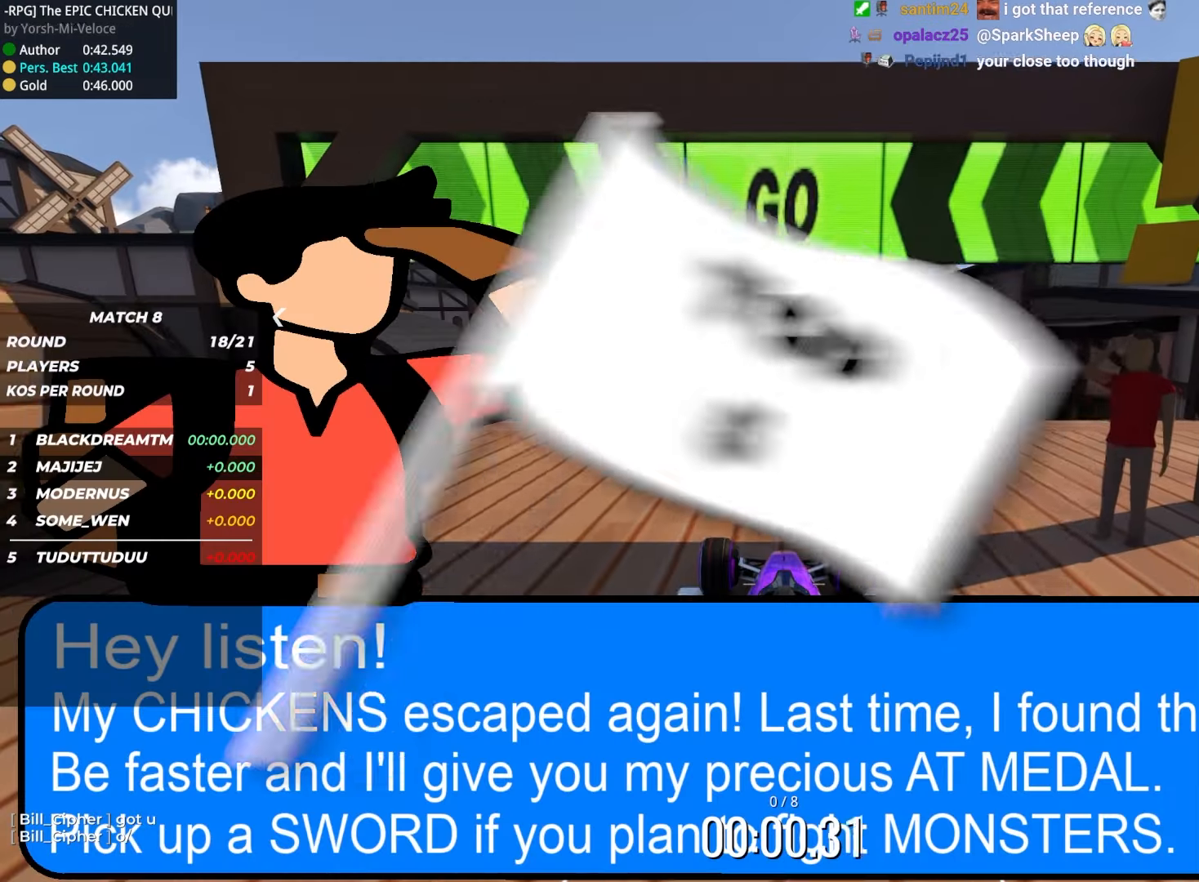
Gameplay with keyboard; each line is a JSON object with the keys held at the frame after it. "events" lists presses ("down") and releases ("up") of "down", "left", "right" and "up" between this image and that frame as [ms after this image, input, new state], when the widget could be followed in between. No other keys are recorded. Mouse input is not recorded.
{"keys": ["up"], "events": []}
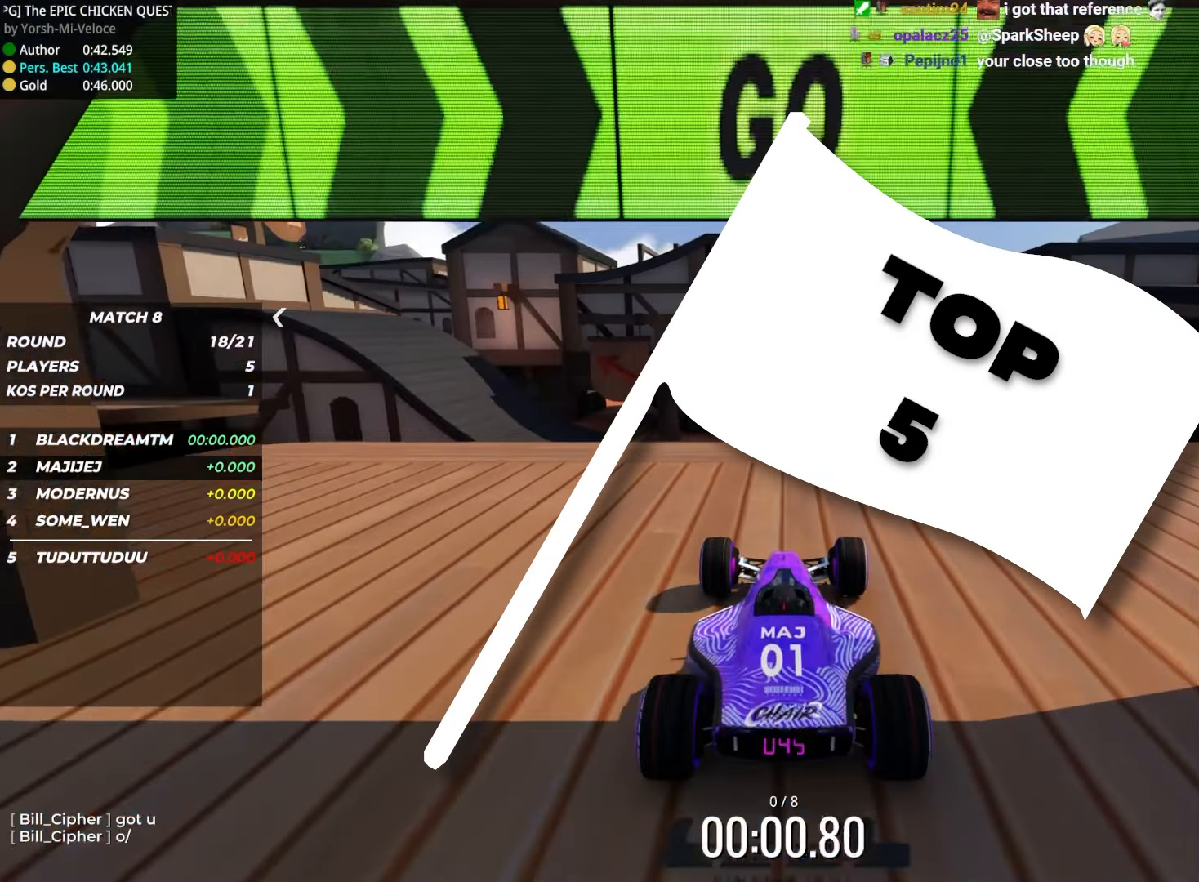
{"keys": ["up"], "events": [[300, "left", "down"], [400, "left", "up"]]}
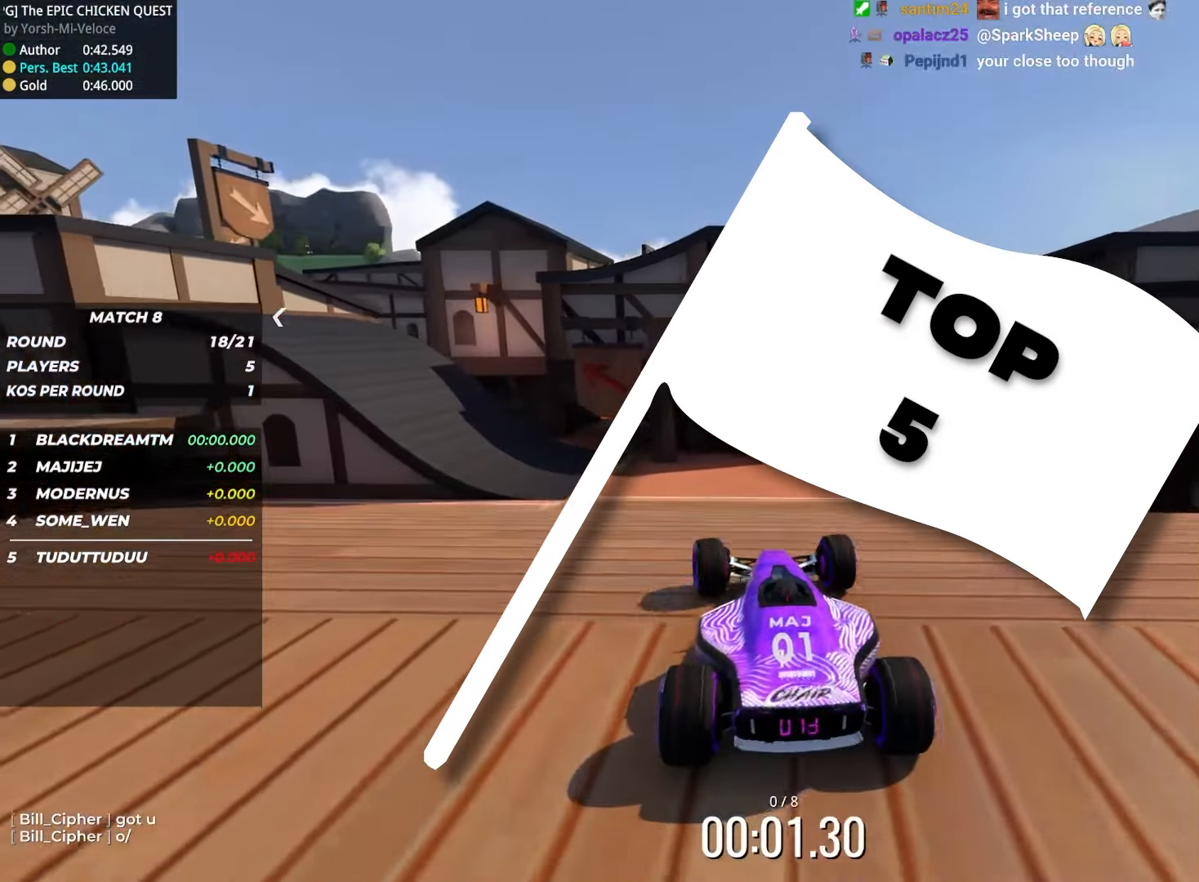
{"keys": ["up"], "events": []}
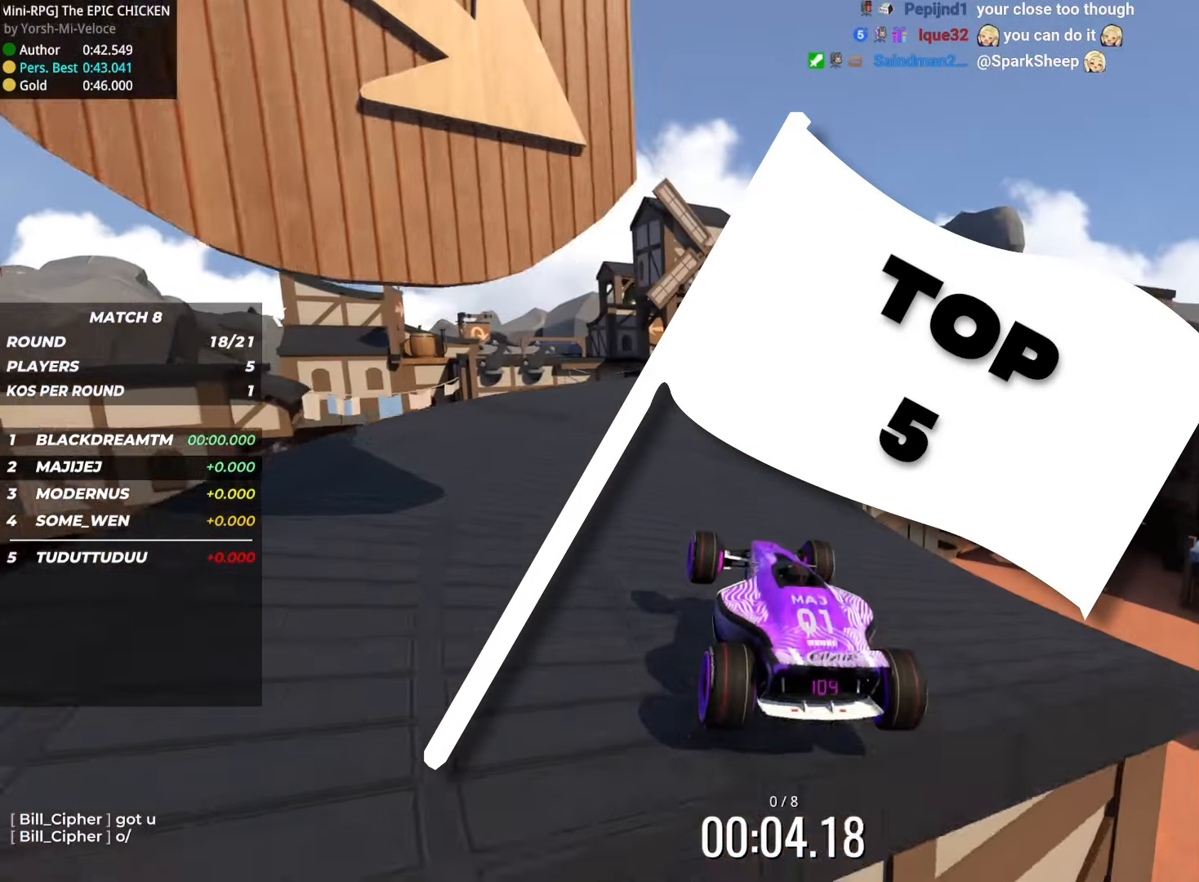
{"keys": ["up"], "events": [[267, "right", "down"], [483, "right", "up"]]}
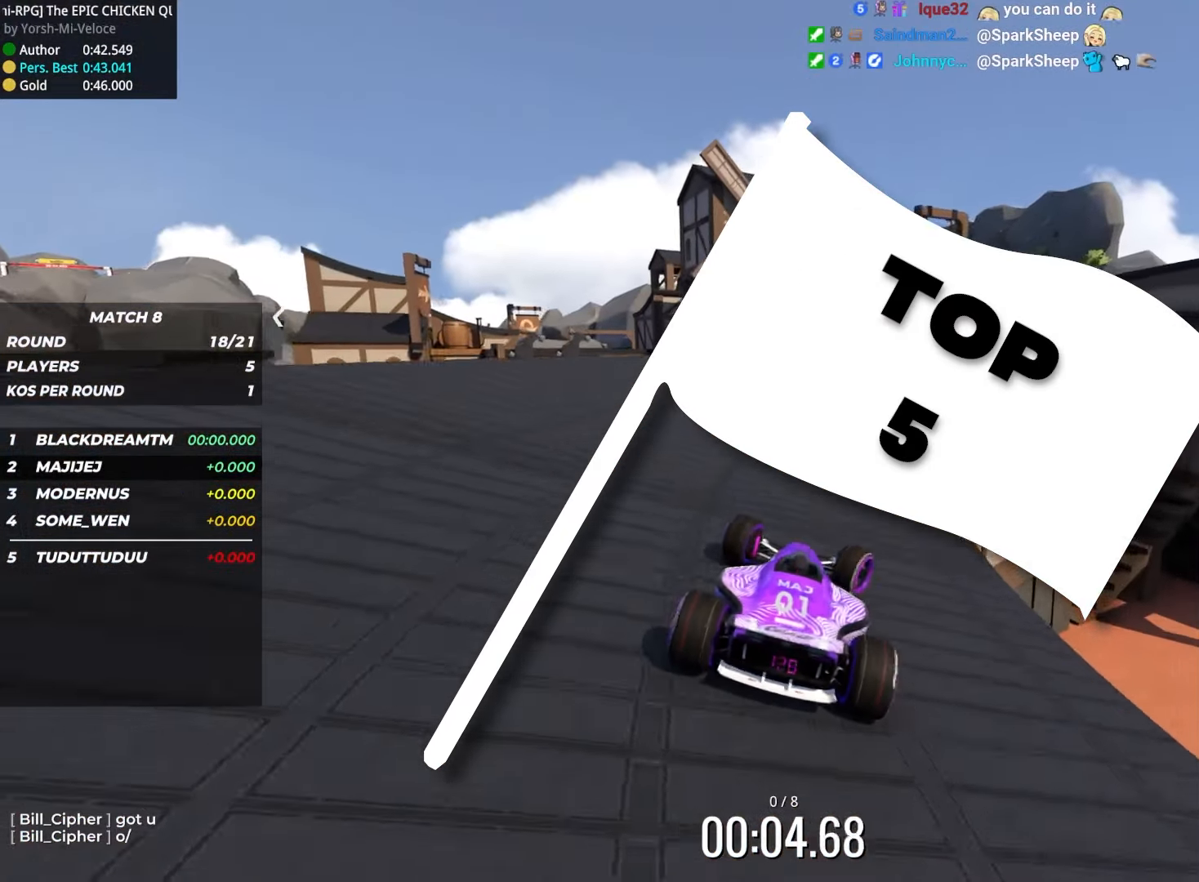
{"keys": ["left", "up"]}
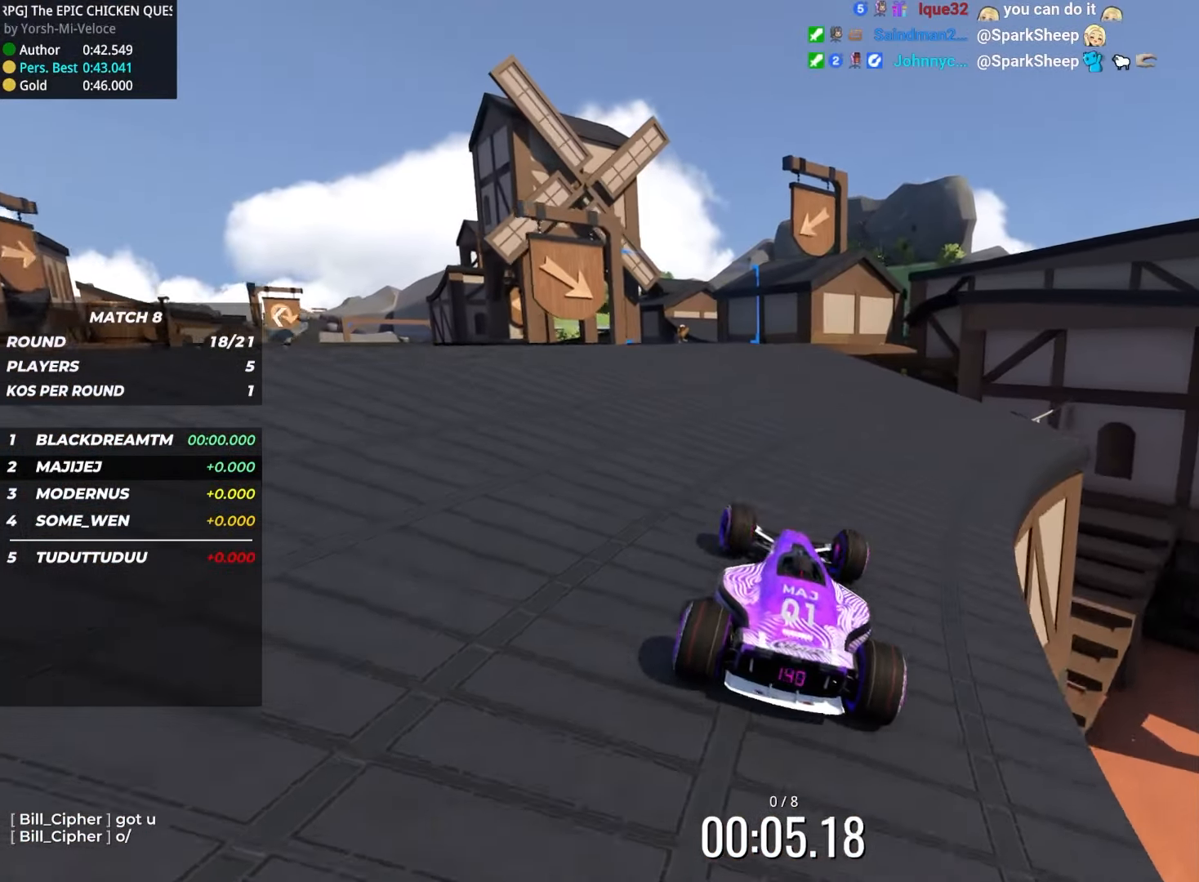
{"keys": ["up"], "events": [[100, "left", "up"], [217, "left", "down"], [300, "left", "up"]]}
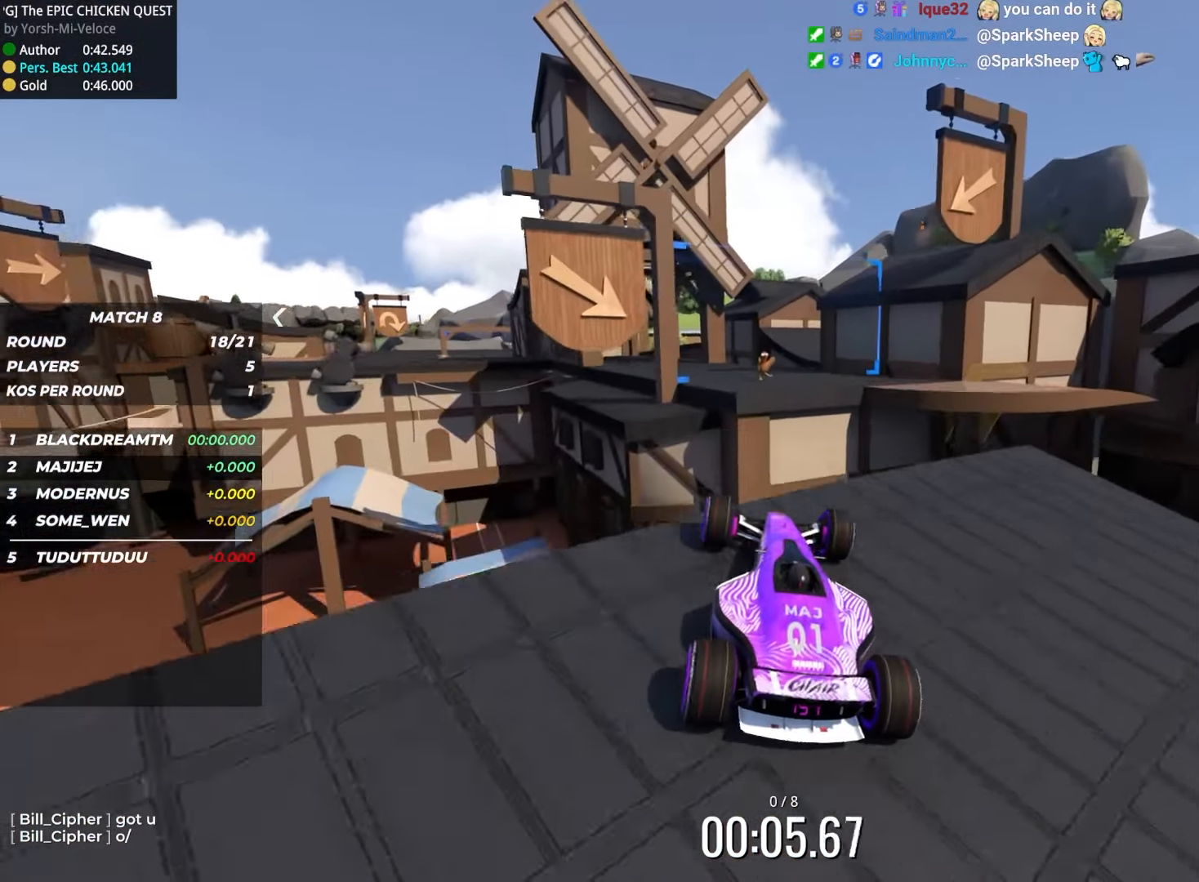
{"keys": ["up"], "events": [[317, "down", "down"], [417, "down", "up"]]}
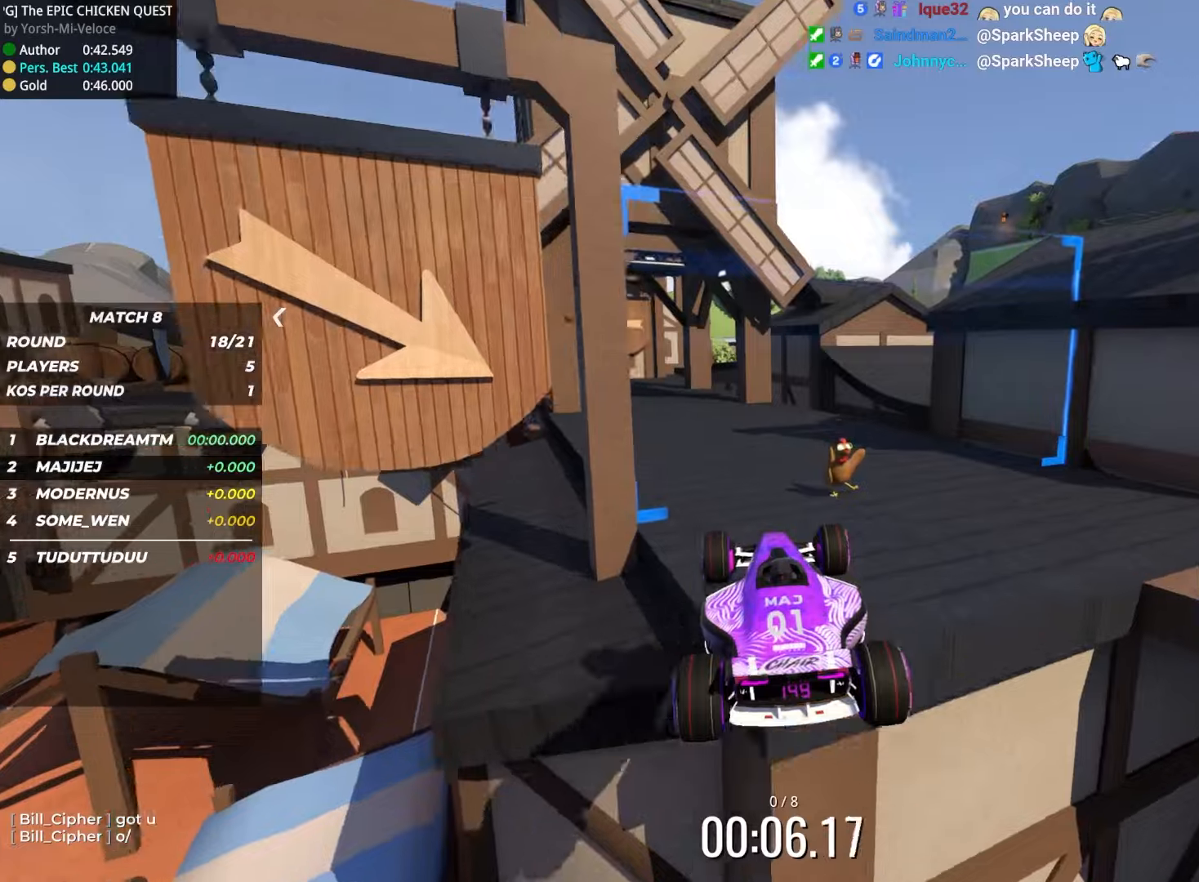
{"keys": ["up"], "events": [[134, "left", "down"], [417, "left", "up"]]}
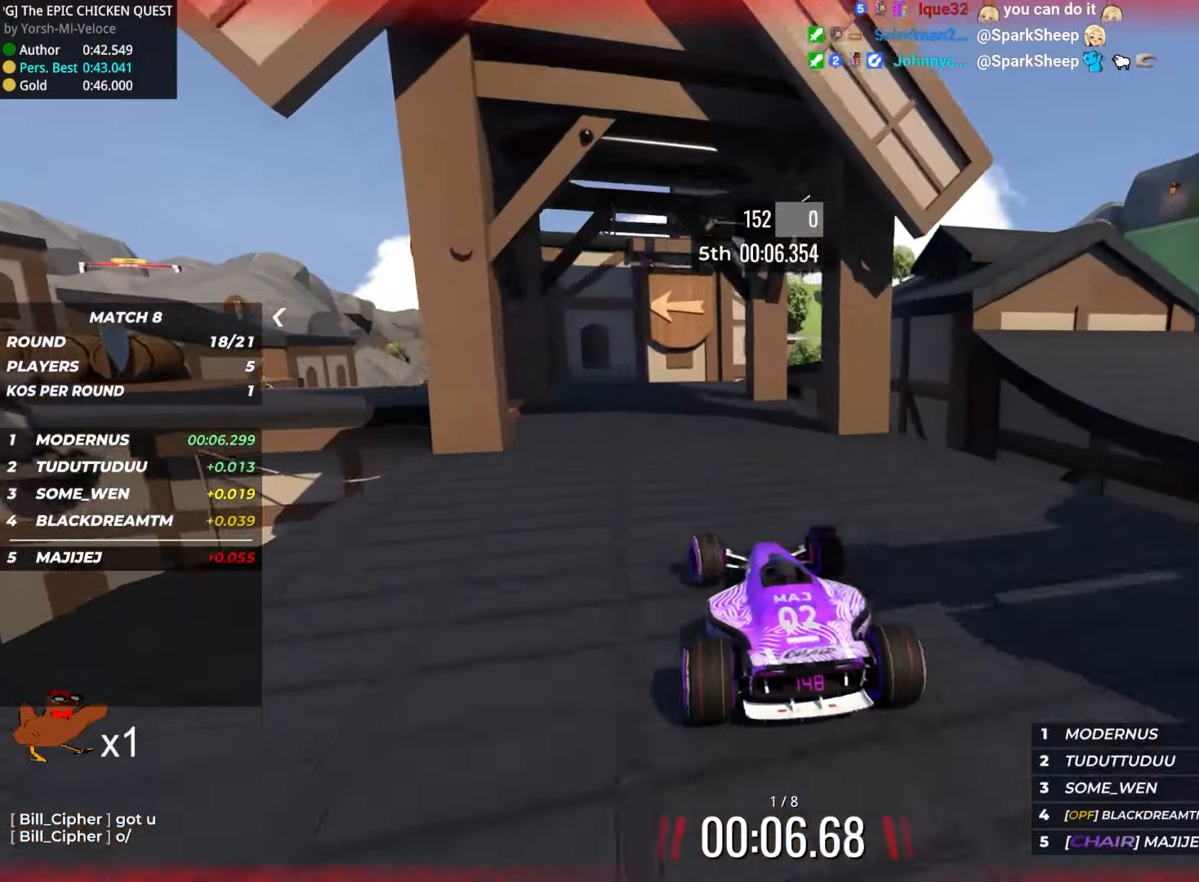
{"keys": ["left", "up"], "events": [[100, "left", "down"]]}
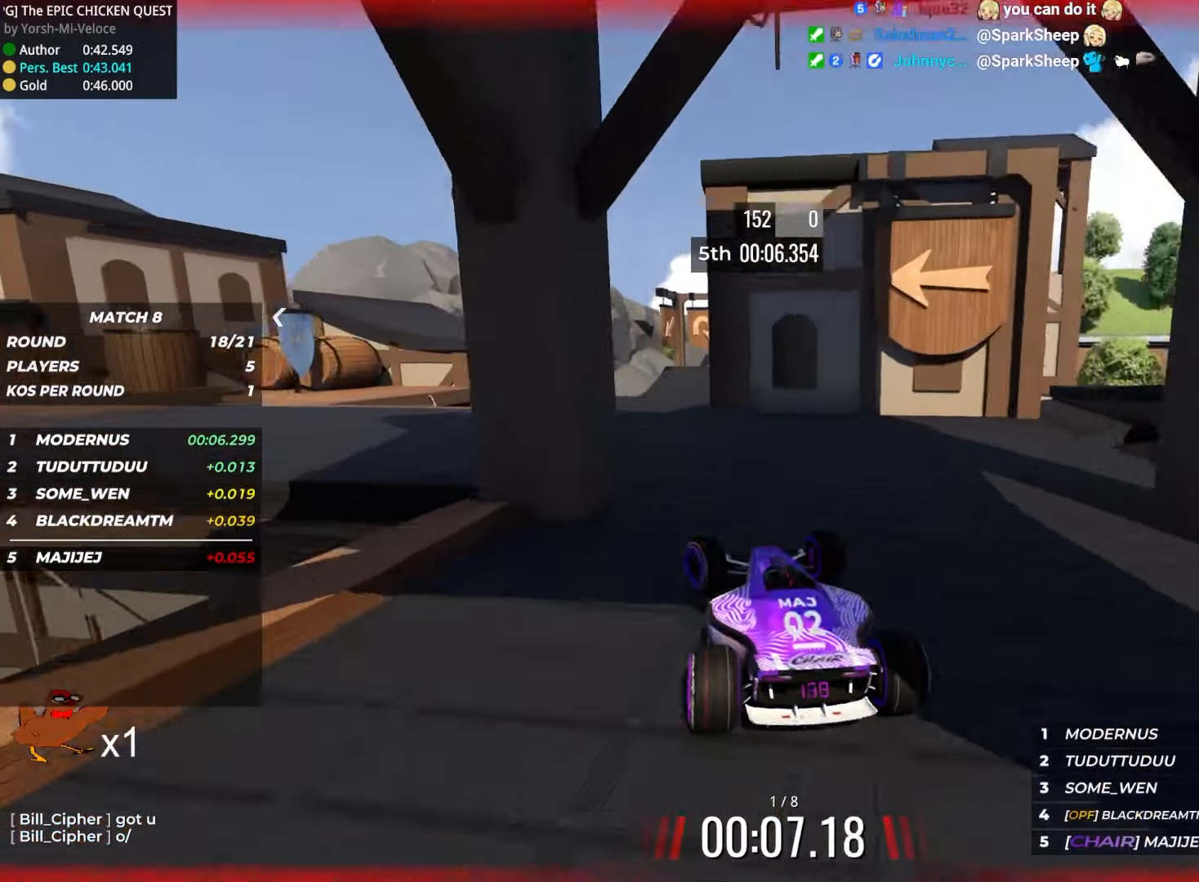
{"keys": ["right", "up"], "events": [[67, "left", "up"], [200, "right", "down"], [384, "right", "up"], [450, "right", "down"]]}
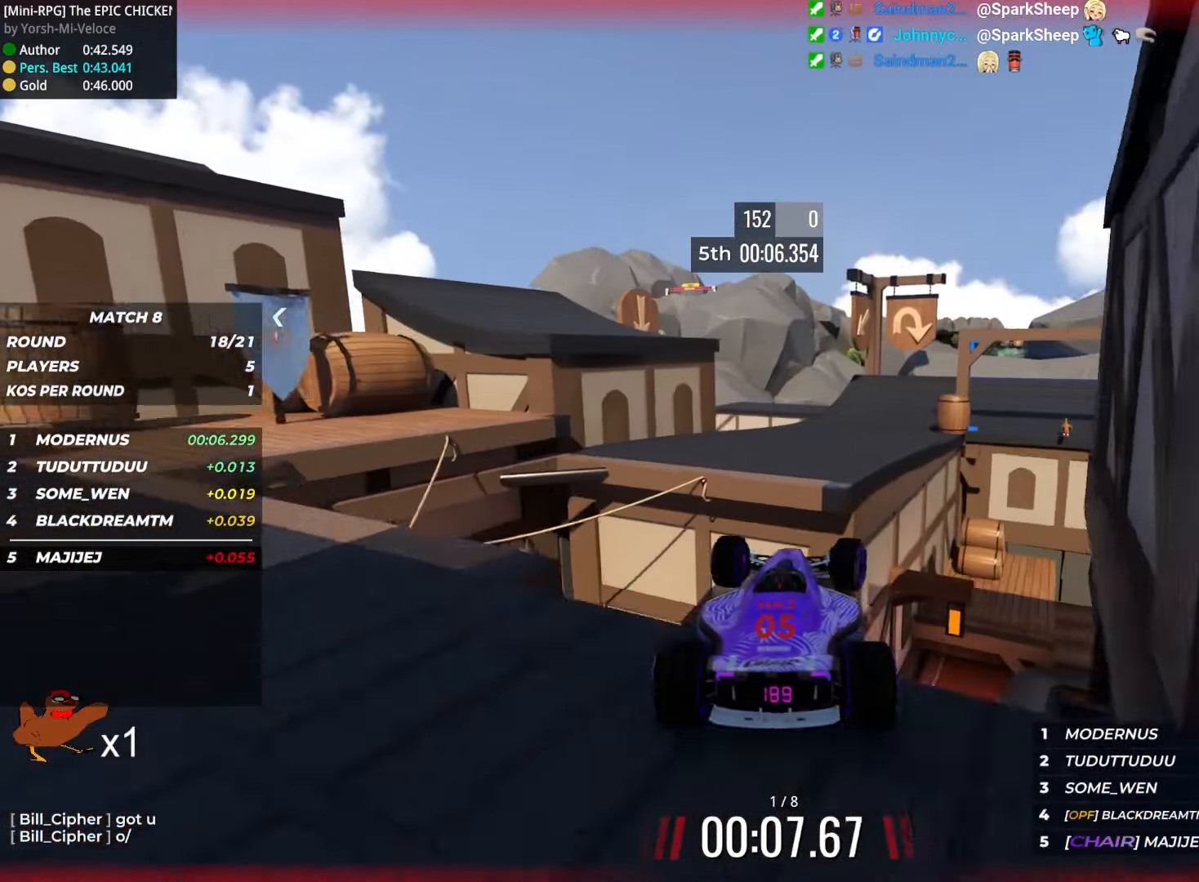
{"keys": ["down", "right", "up"], "events": [[200, "down", "down"]]}
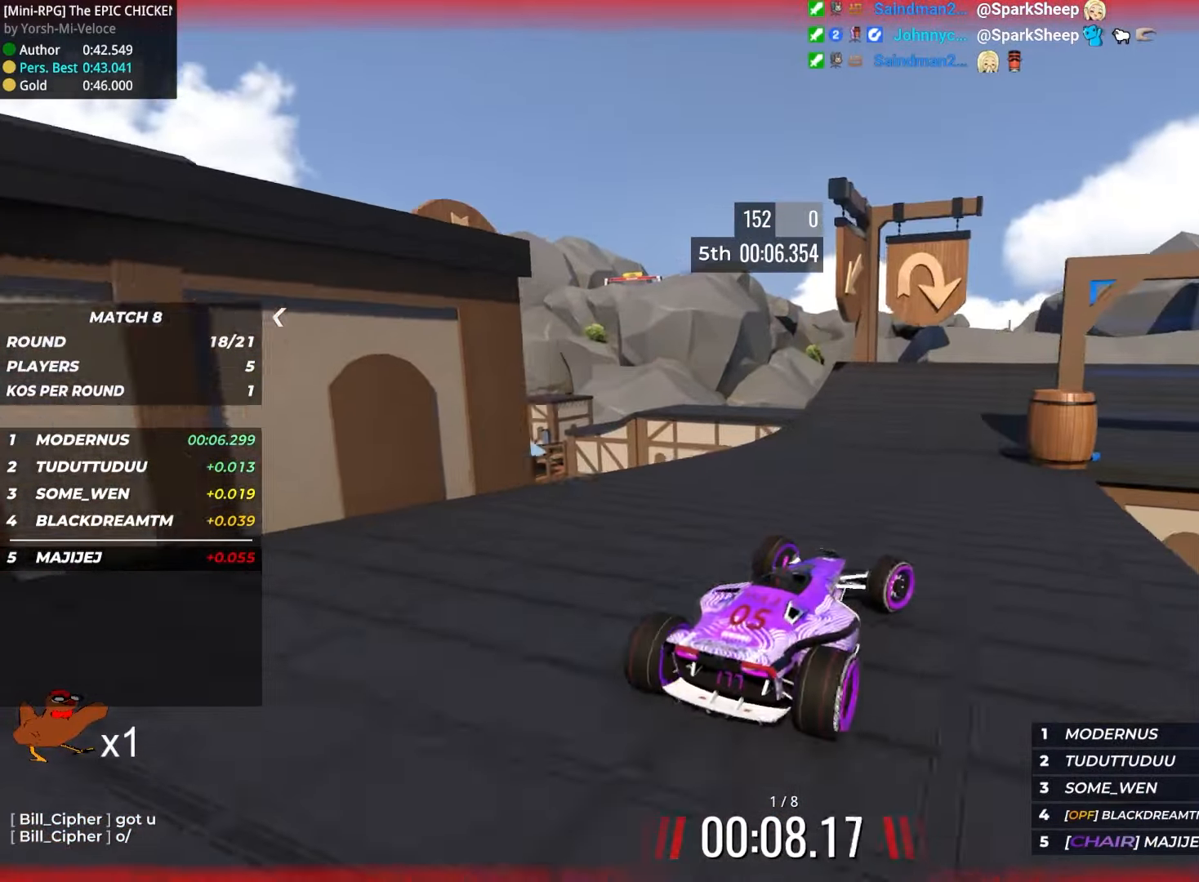
{"keys": ["down", "right"], "events": [[34, "up", "up"], [150, "up", "down"], [250, "down", "up"], [317, "down", "down"], [450, "up", "up"]]}
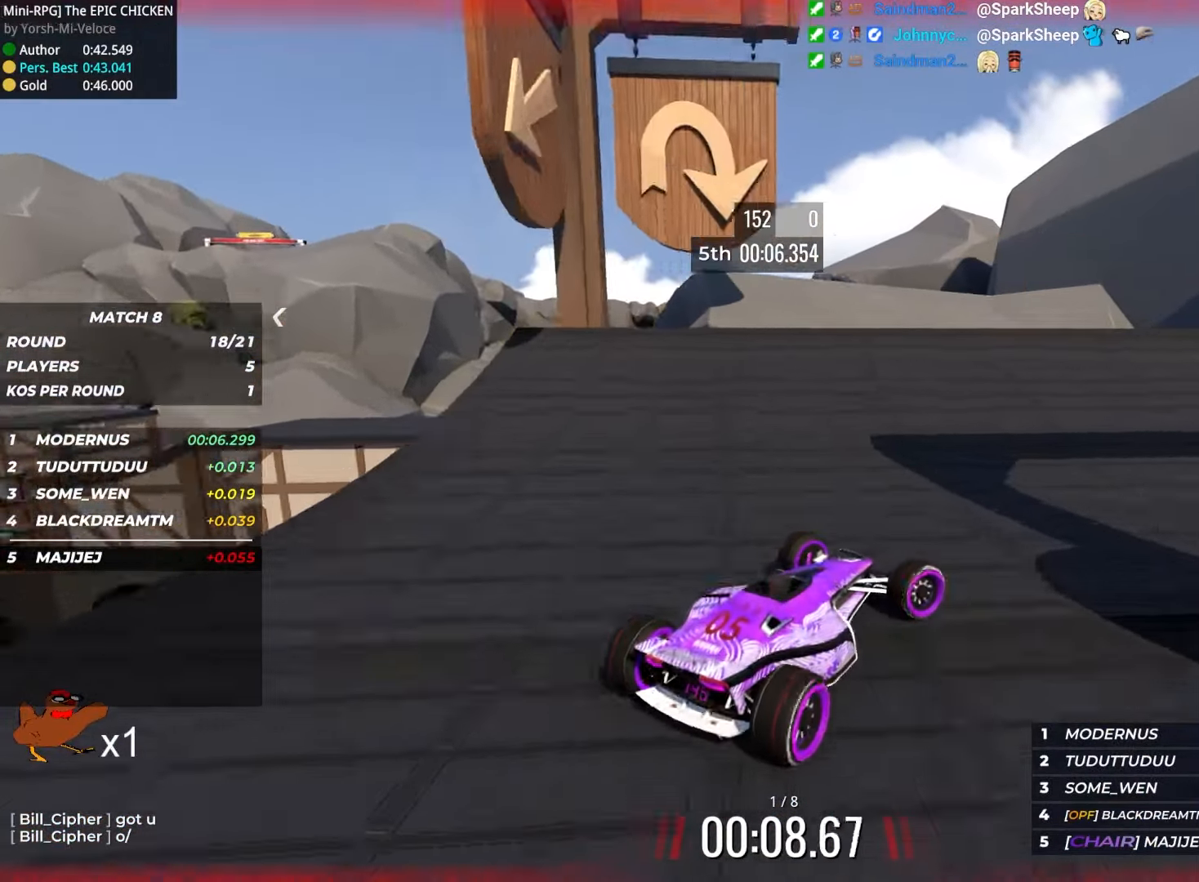
{"keys": ["right"], "events": [[150, "up", "down"], [284, "down", "up"], [367, "up", "up"]]}
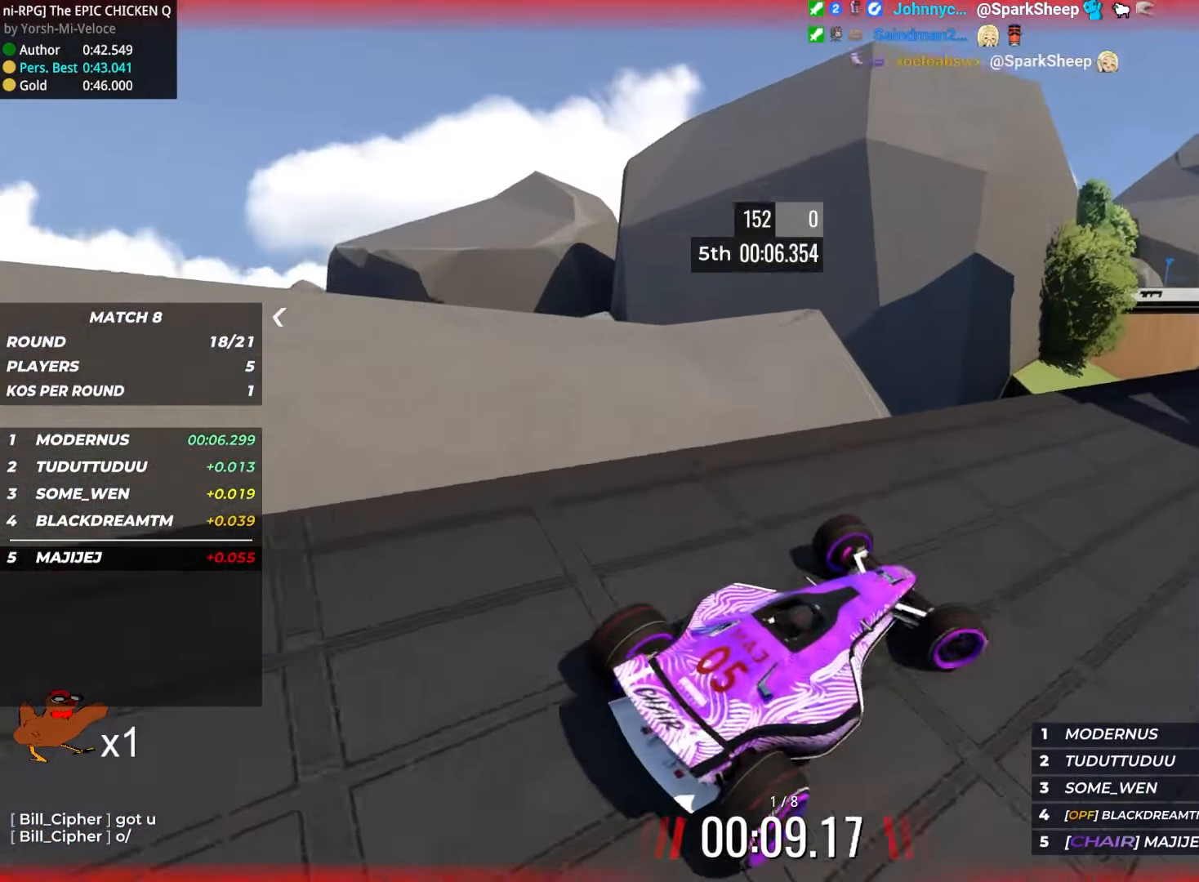
{"keys": ["right", "up"], "events": [[200, "up", "down"]]}
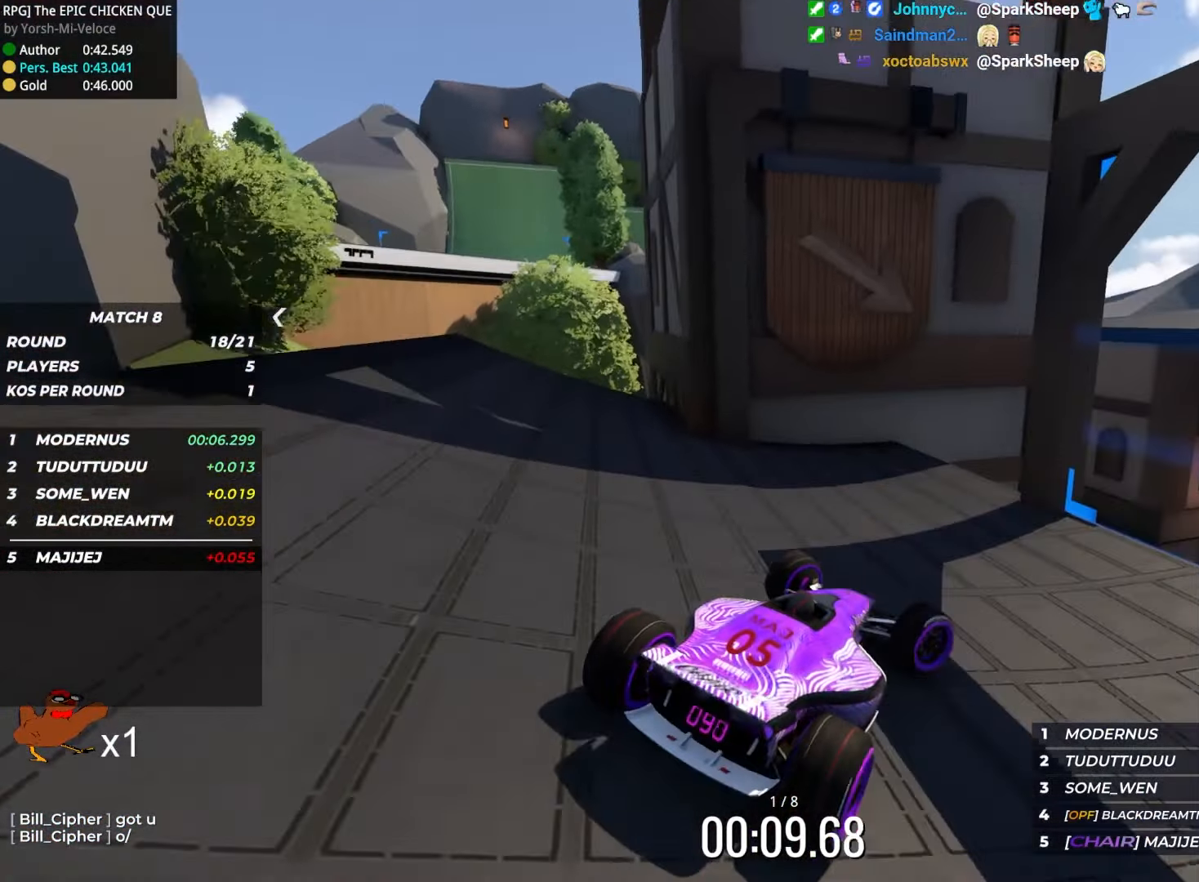
{"keys": ["left", "up"], "events": [[334, "right", "up"], [417, "left", "down"]]}
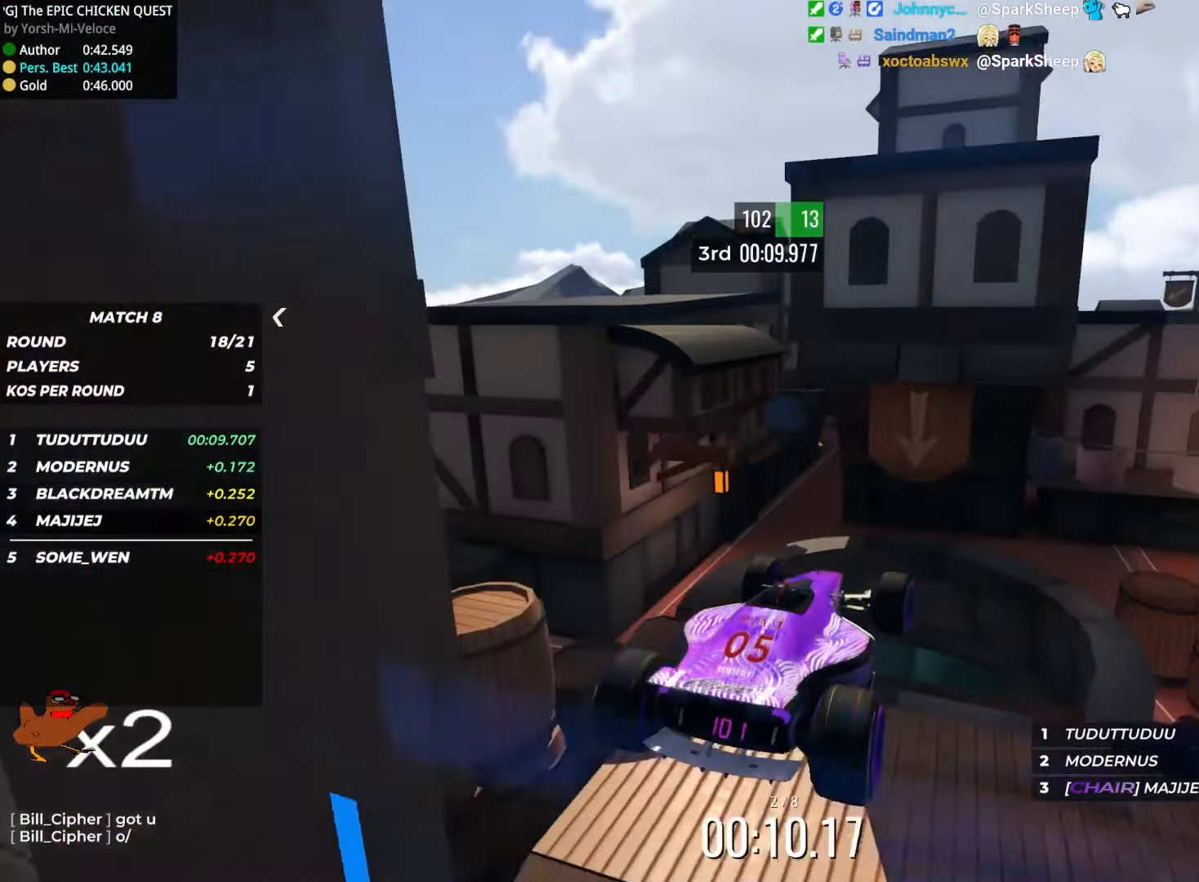
{"keys": ["left"], "events": [[250, "down", "down"], [400, "down", "up"], [434, "up", "up"]]}
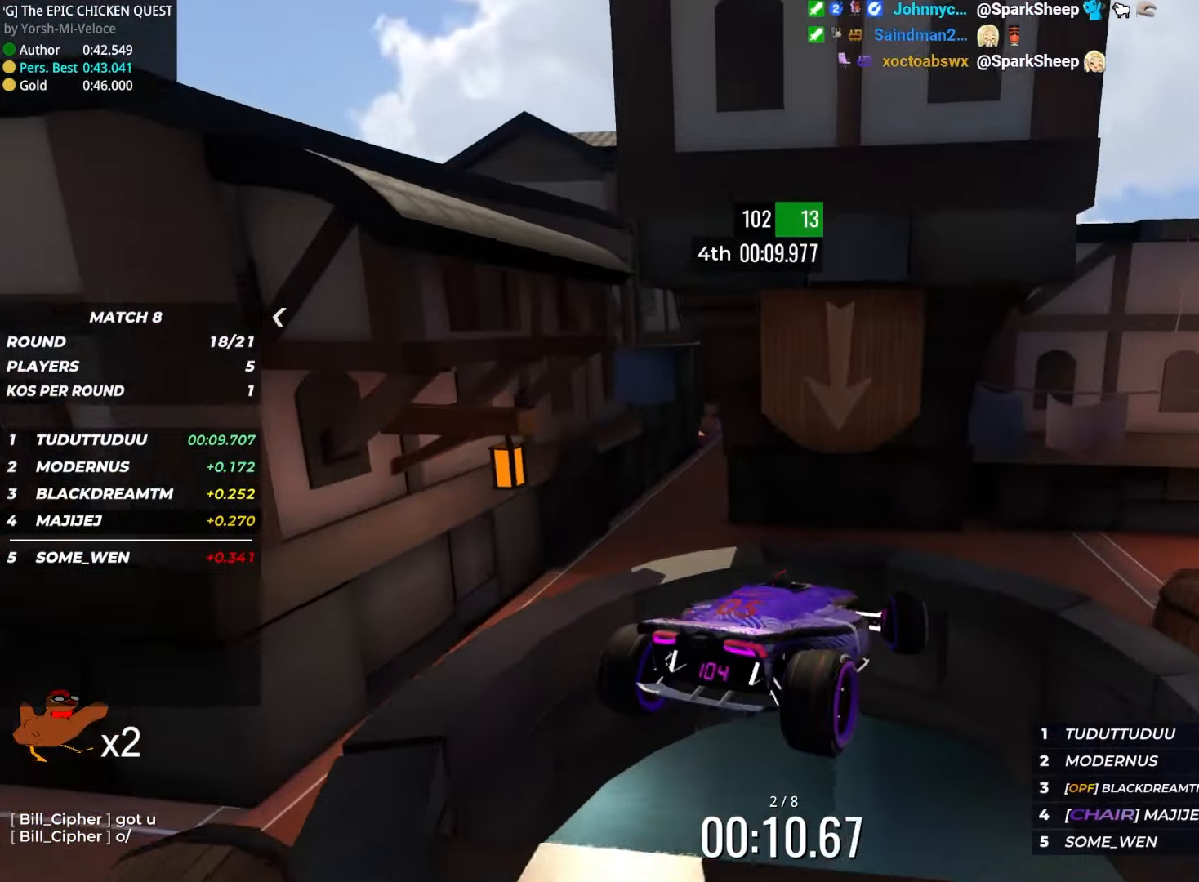
{"keys": ["left", "up"], "events": [[417, "up", "down"]]}
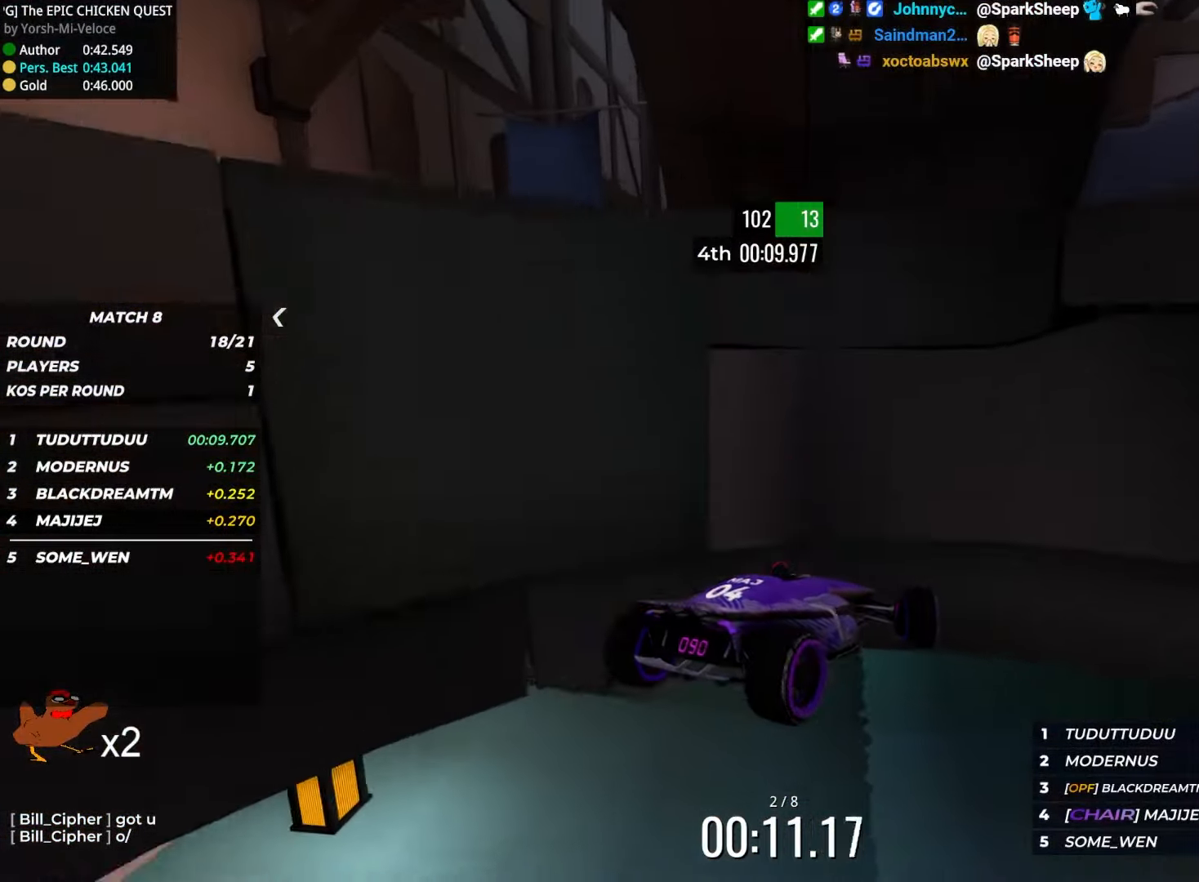
{"keys": ["left", "up"], "events": []}
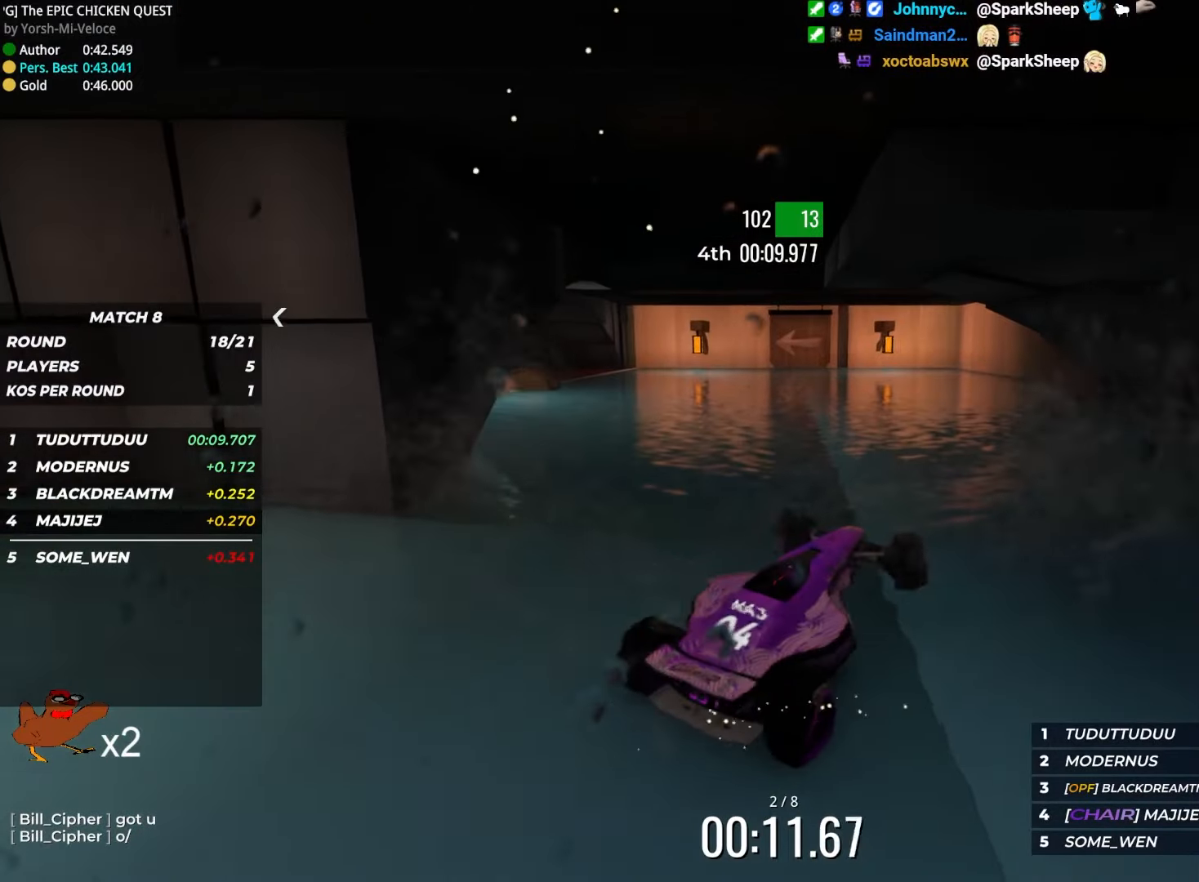
{"keys": ["up"], "events": [[216, "left", "up"]]}
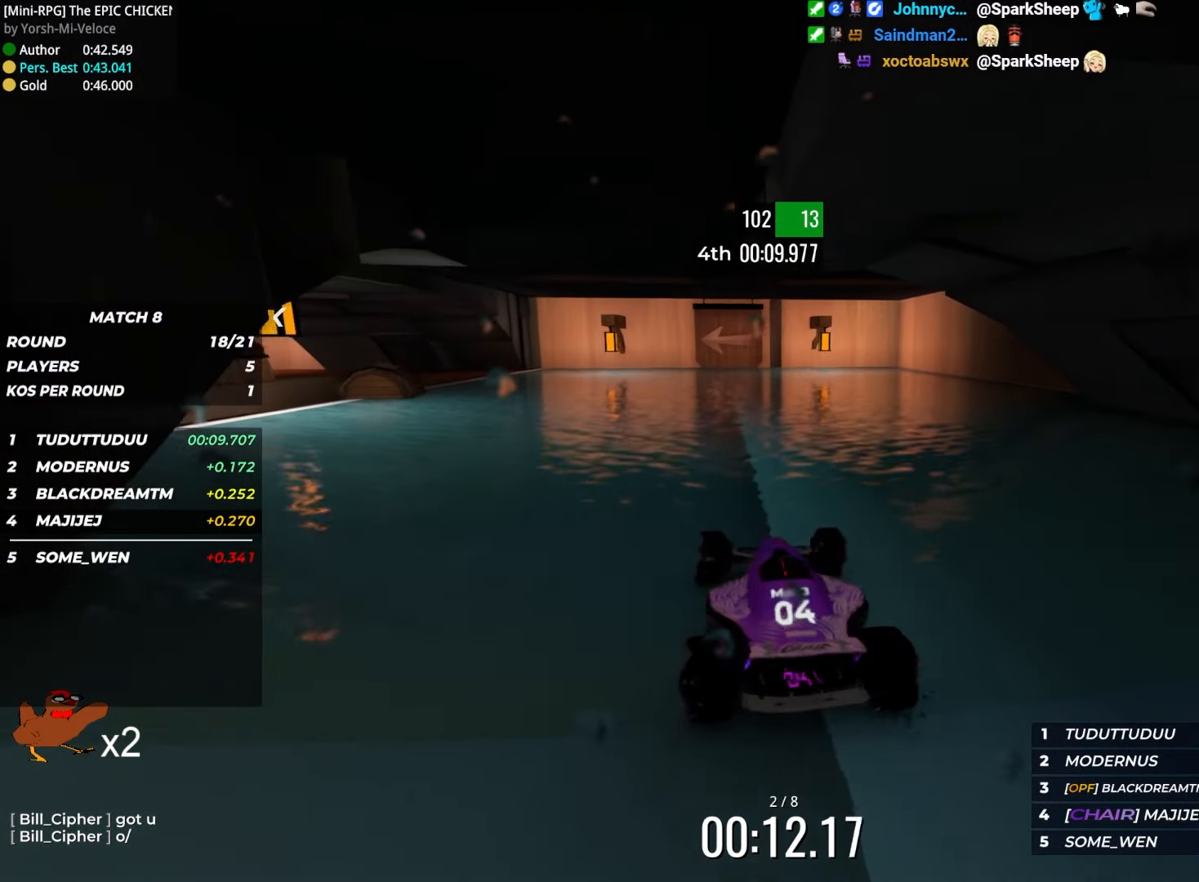
{"keys": ["up"], "events": [[216, "left", "down"], [366, "left", "up"]]}
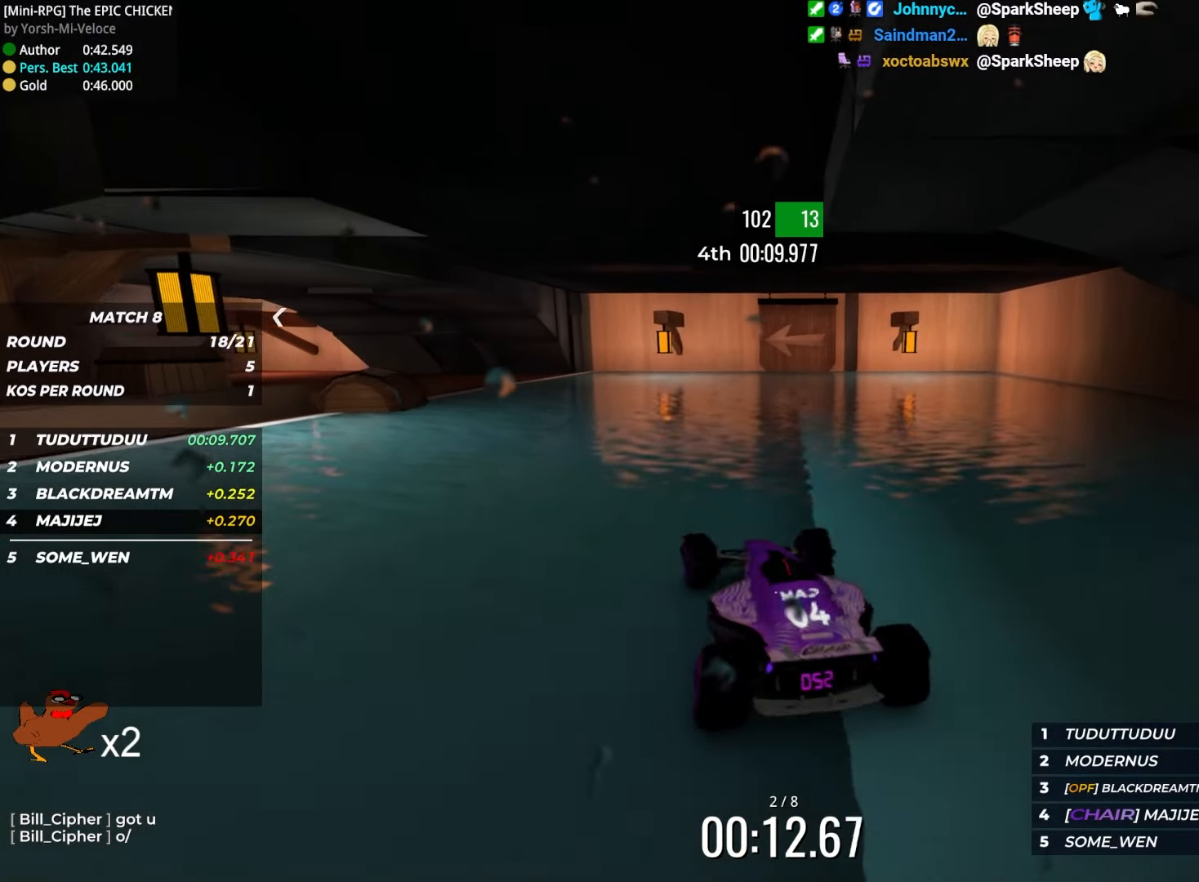
{"keys": ["up"], "events": [[216, "left", "down"], [350, "left", "up"]]}
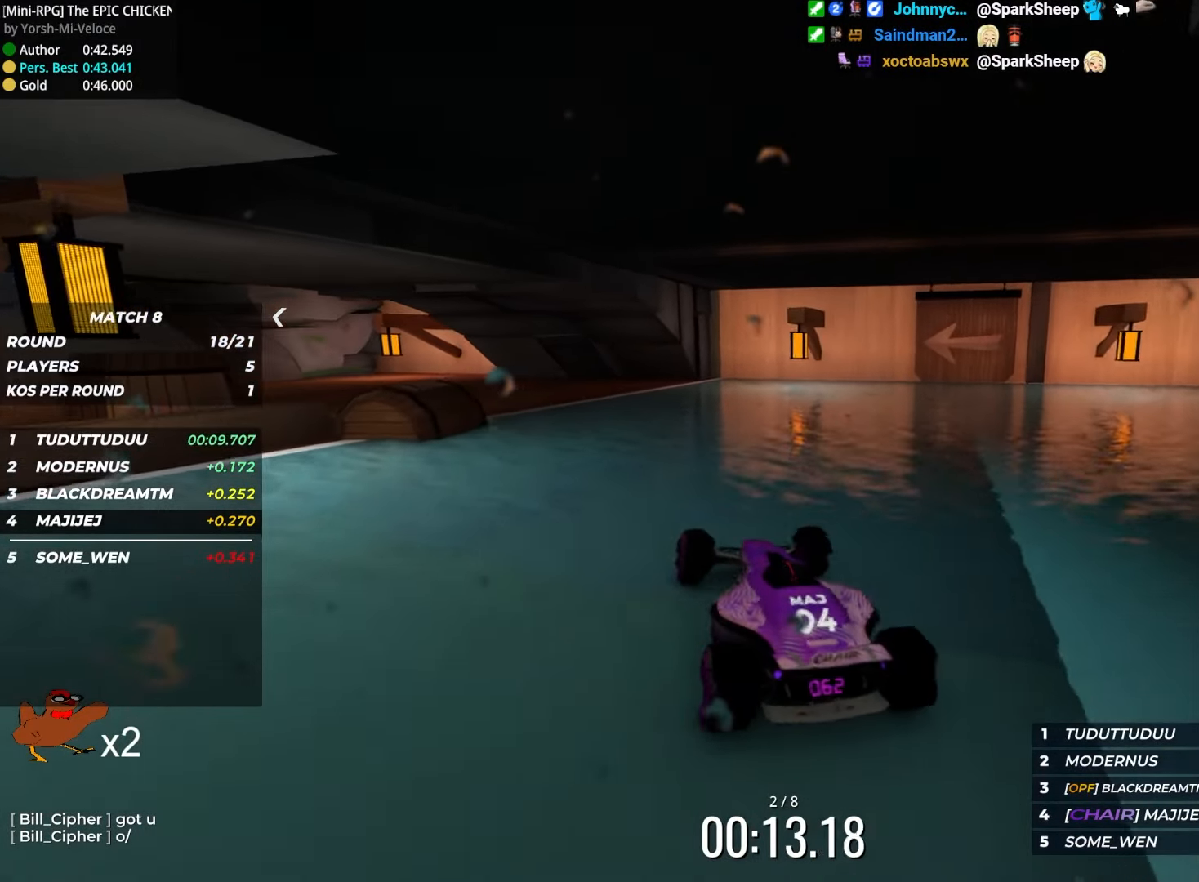
{"keys": ["left", "up"], "events": [[50, "left", "down"], [150, "left", "up"], [300, "left", "down"], [416, "left", "up"], [500, "left", "down"]]}
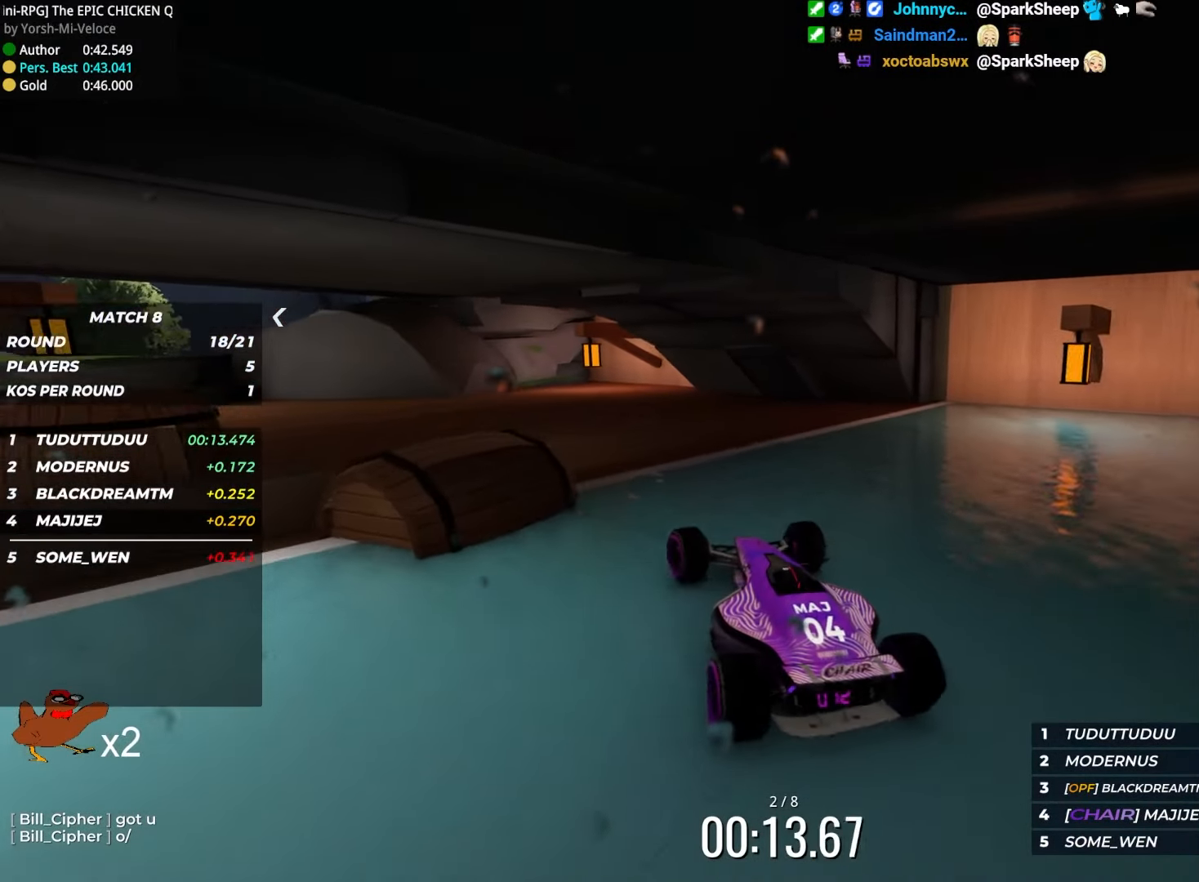
{"keys": ["left", "up"], "events": []}
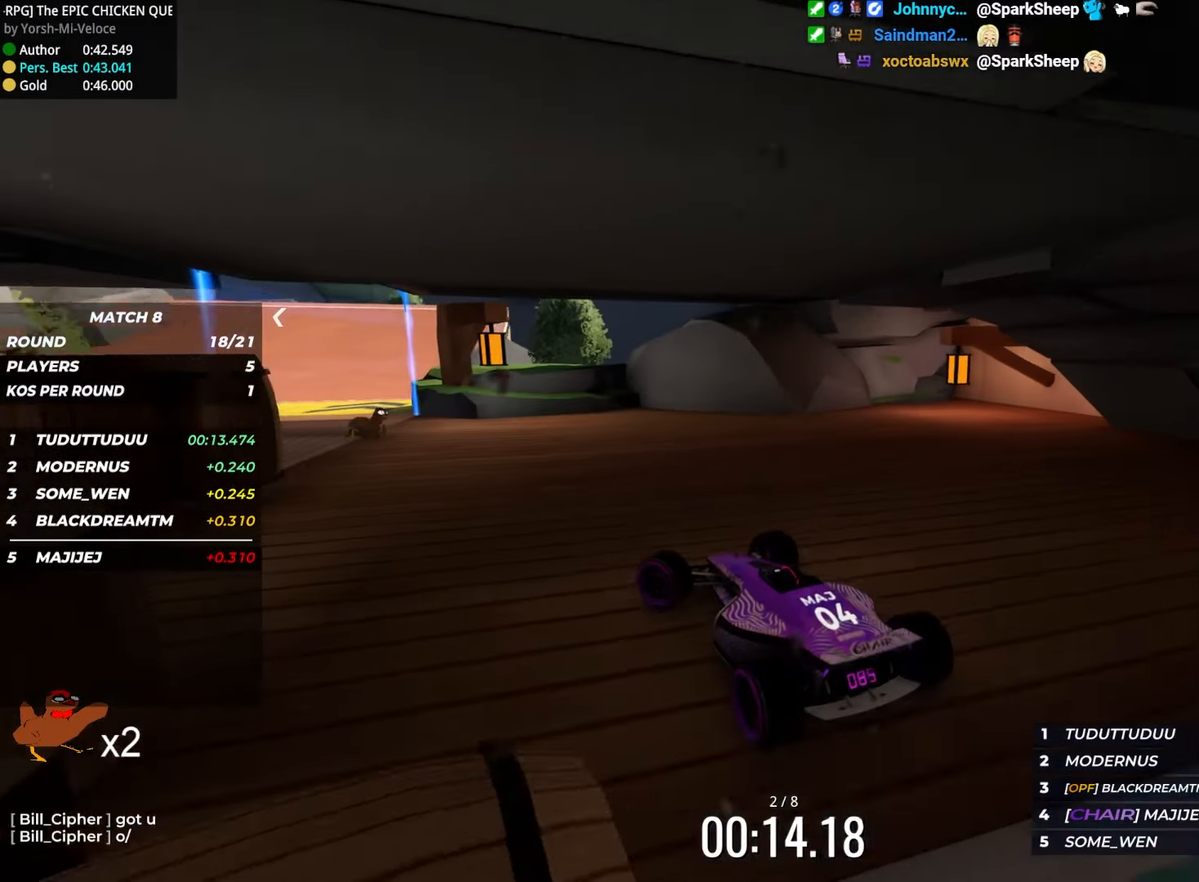
{"keys": ["up"], "events": [[150, "left", "up"], [283, "right", "down"], [466, "right", "up"]]}
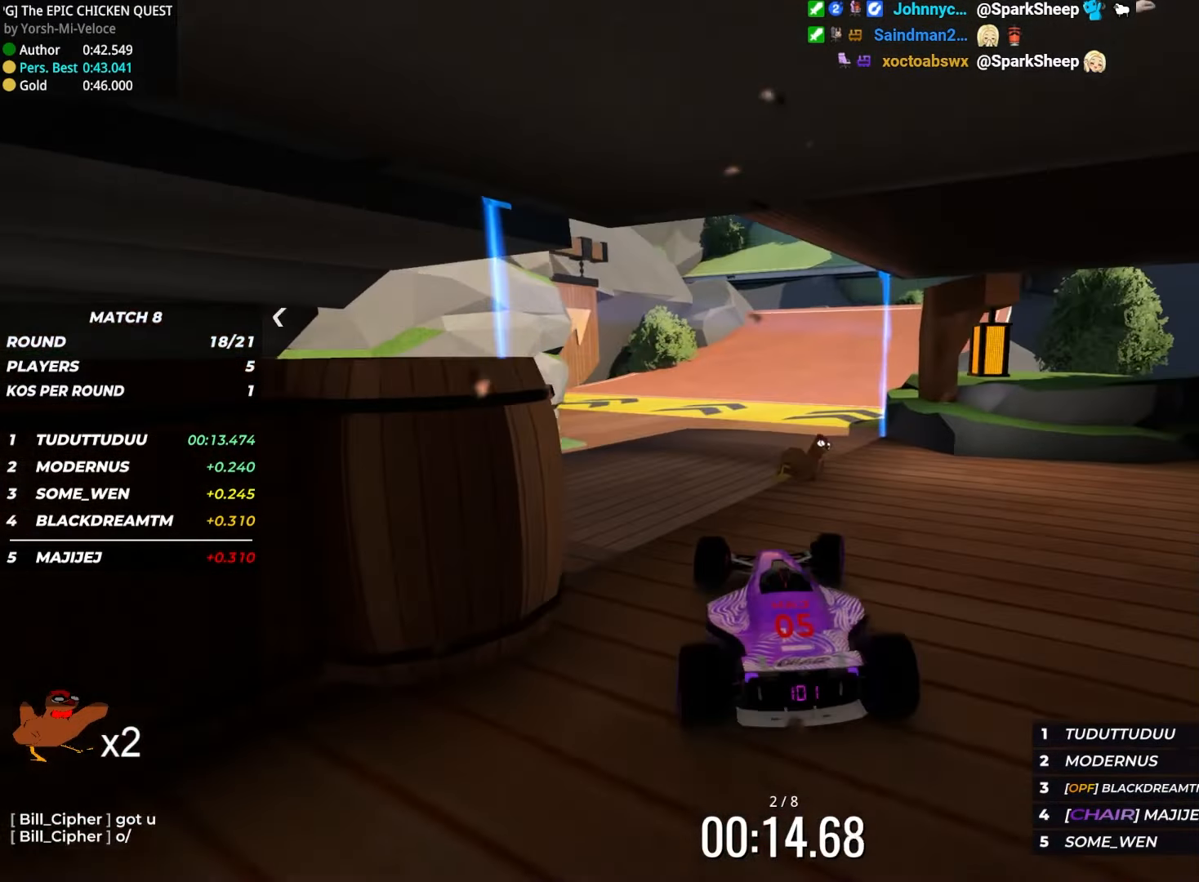
{"keys": ["up"], "events": [[133, "right", "down"], [233, "right", "up"], [366, "right", "down"], [466, "right", "up"]]}